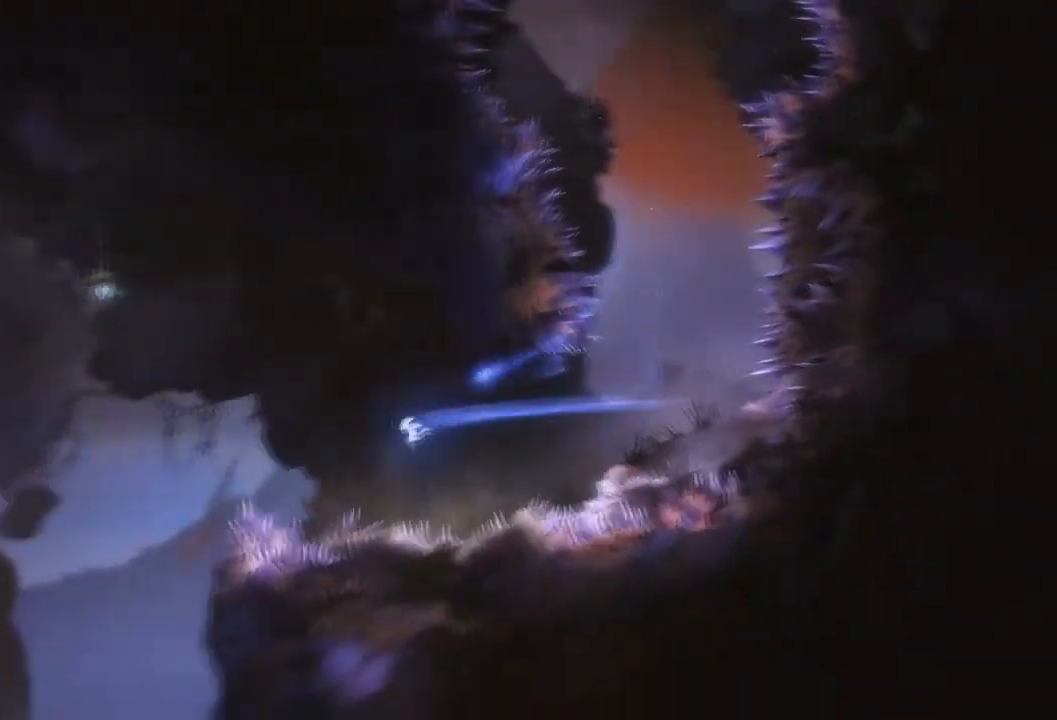
Gameplay with a controller (Xbox layout); each line is a JSON object with the inputs held at the frame after it. "events" lists button and stick changes between this image and that frame as [ms after this image, input, new state], when the widget could be followed in between. Not read: A DPAD_DOWN HOME L3 R3 START X.
{"buttons": ["L2"], "left_stick": "left", "right_stick": "center", "events": [[34, "L2", "down"], [200, "L2", "up"], [200, "left_stick", "center"], [434, "L2", "down"], [434, "left_stick", "left"]]}
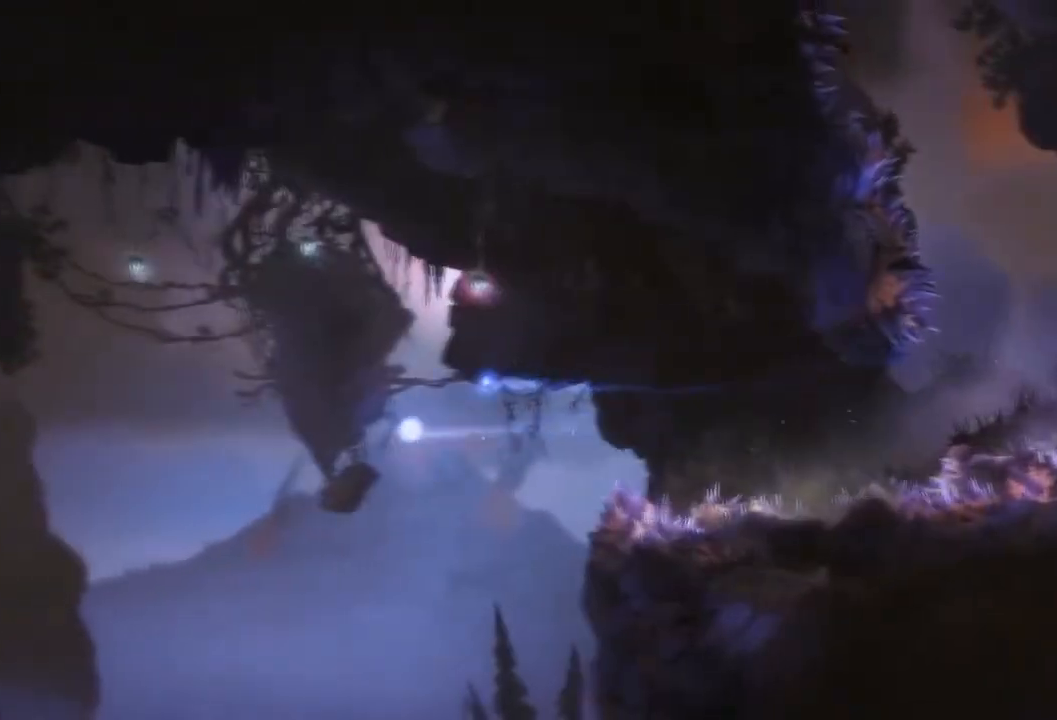
{"buttons": ["R2"], "left_stick": "left", "right_stick": "center", "events": [[100, "L2", "up"], [133, "left_stick", "center"], [367, "R2", "down"], [433, "left_stick", "left"]]}
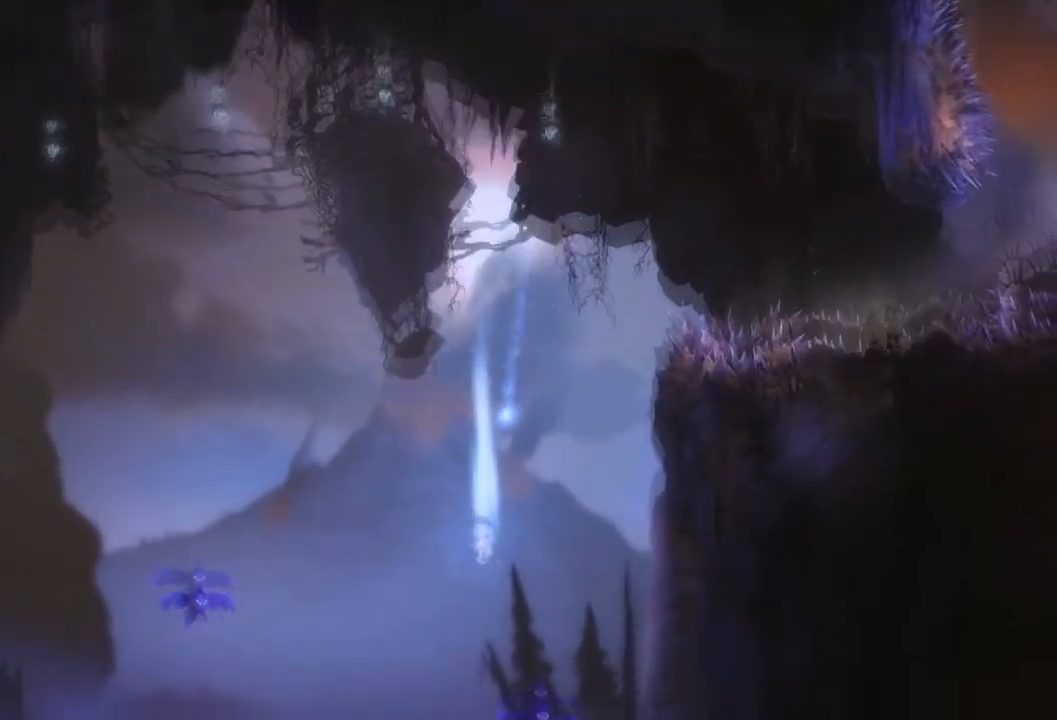
{"buttons": ["R2"], "left_stick": "left", "right_stick": "center", "events": []}
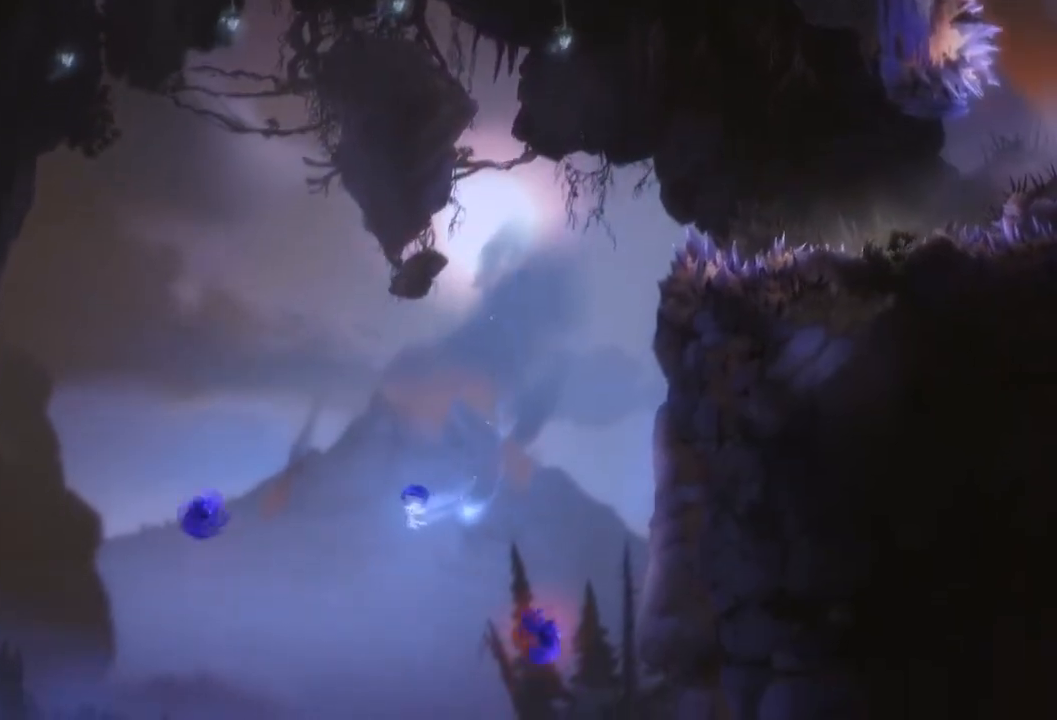
{"buttons": ["Y"], "left_stick": "left", "right_stick": "center", "events": [[467, "R2", "up"], [500, "Y", "down"]]}